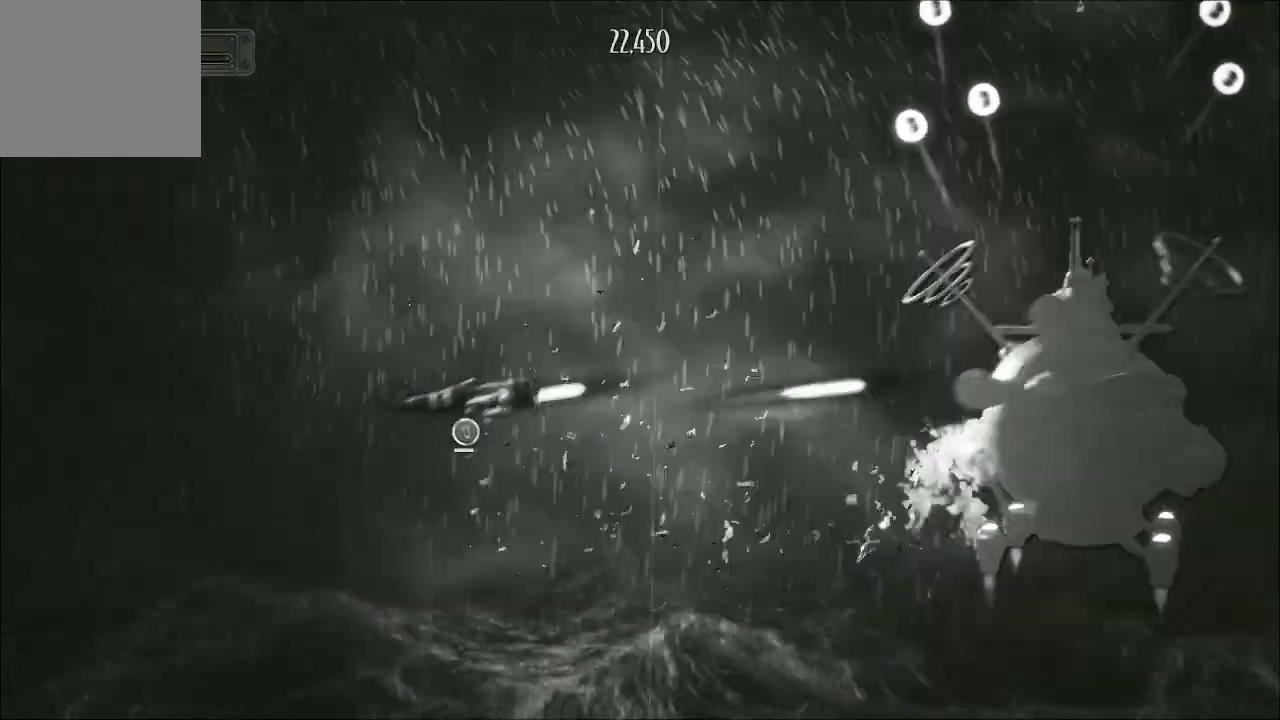
Gameplay with a controller (Xbox layout); each line is a JSON object with the inputs held at the frame after it. "events" lists button and stick changes between this image and that frame as [ms after this image, input, new state], when the widget could be followed in between.
{"buttons": ["A"], "left_stick": "up", "right_stick": "center", "events": [[500, "left_stick", "up"]]}
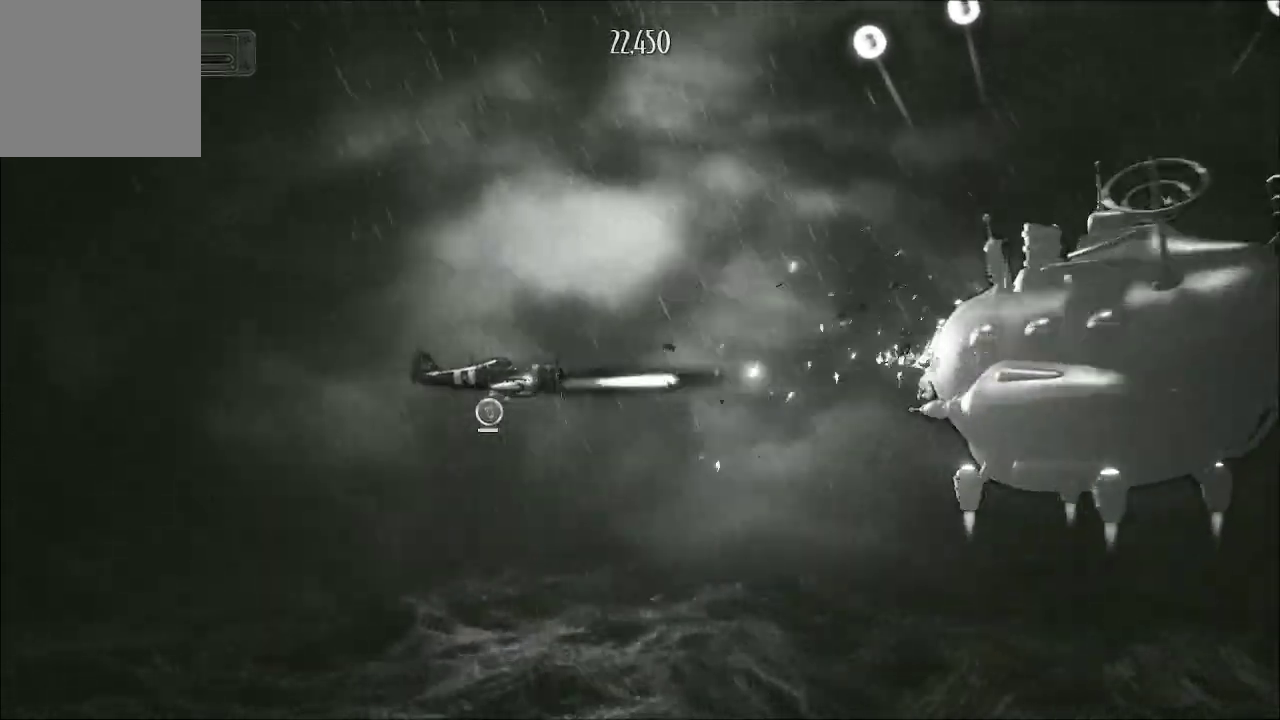
{"buttons": ["A"], "left_stick": "down-left", "right_stick": "center", "events": [[100, "left_stick", "center"], [500, "left_stick", "down-left"]]}
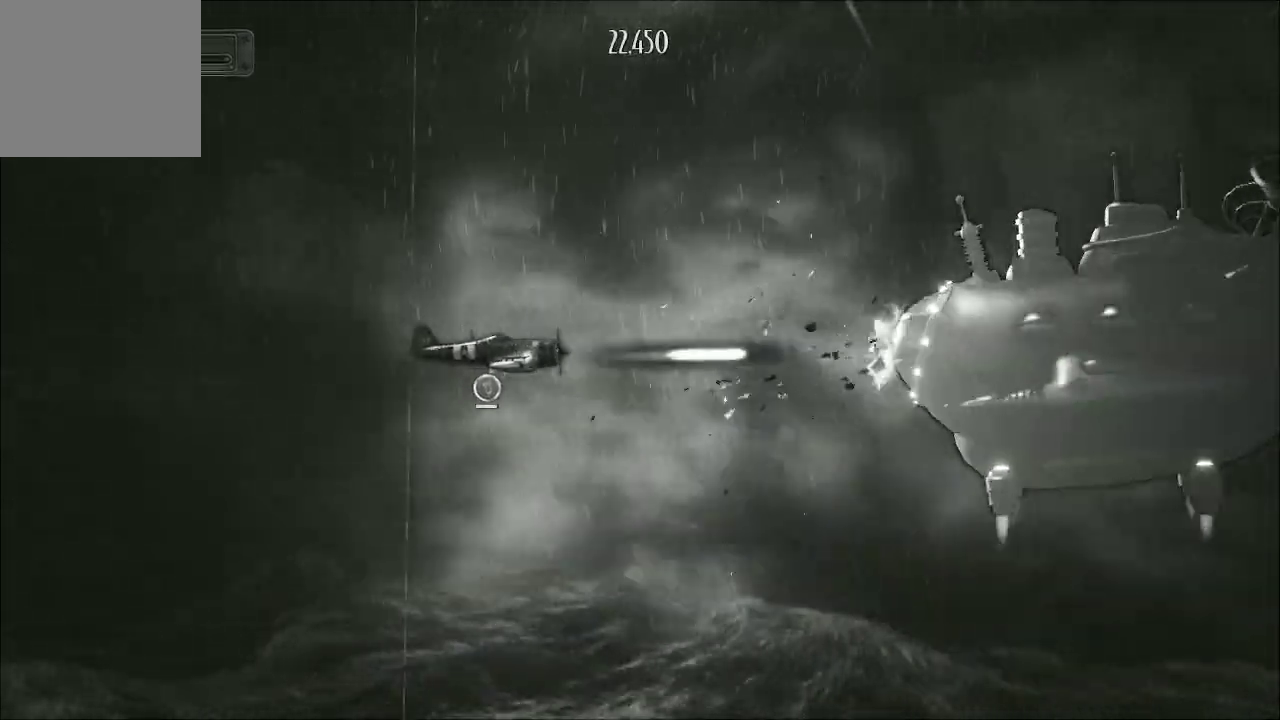
{"buttons": ["A"], "left_stick": "center", "right_stick": "center", "events": [[167, "left_stick", "center"]]}
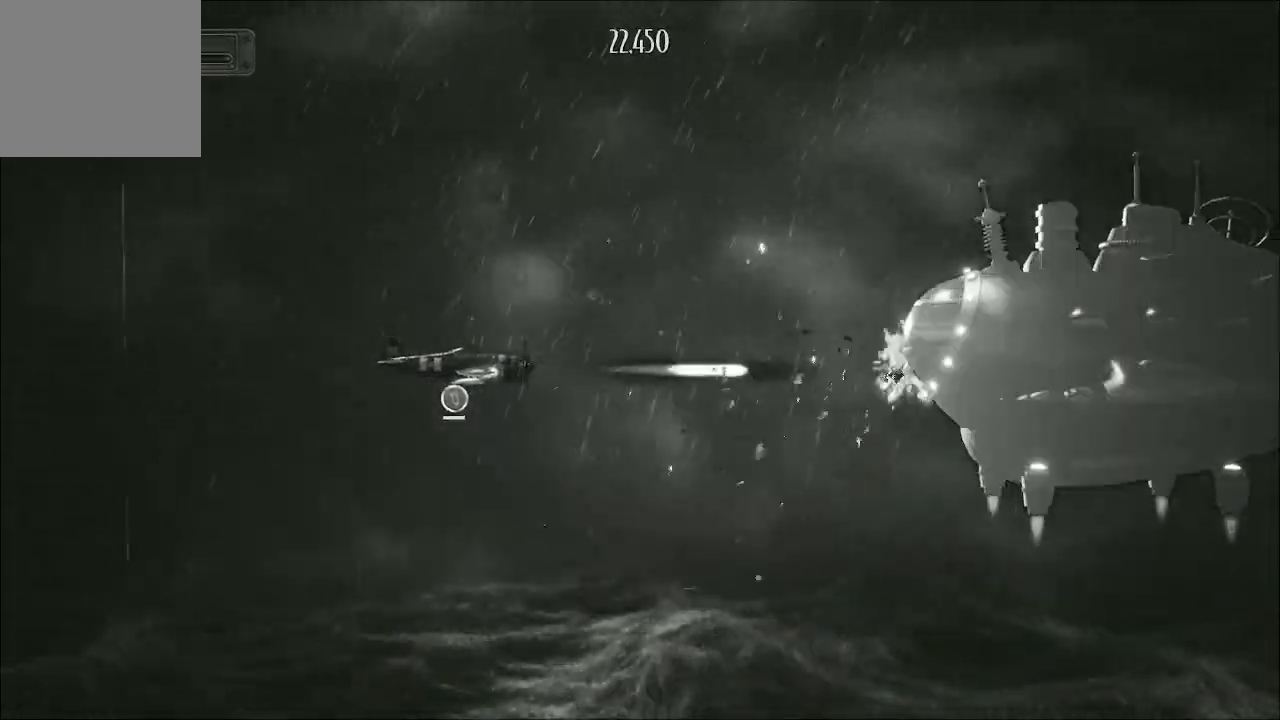
{"buttons": ["A"], "left_stick": "center", "right_stick": "center", "events": []}
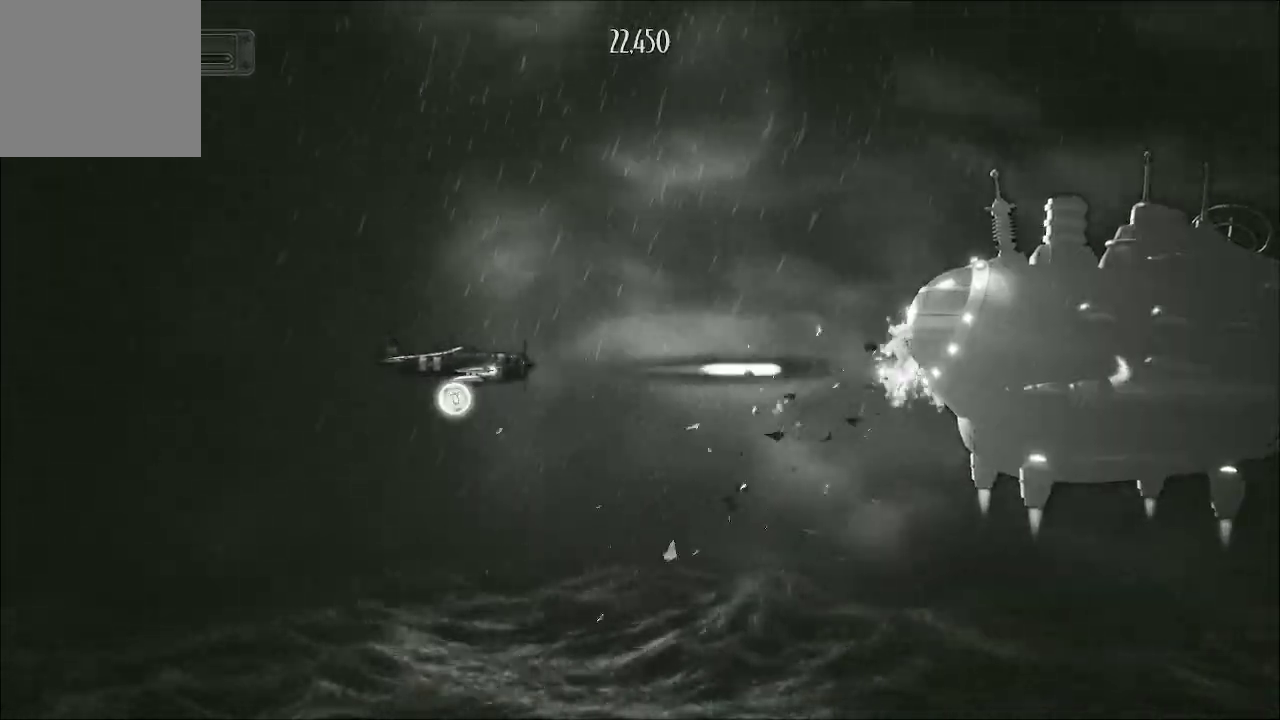
{"buttons": ["A"], "left_stick": "right", "right_stick": "center", "events": [[500, "left_stick", "right"]]}
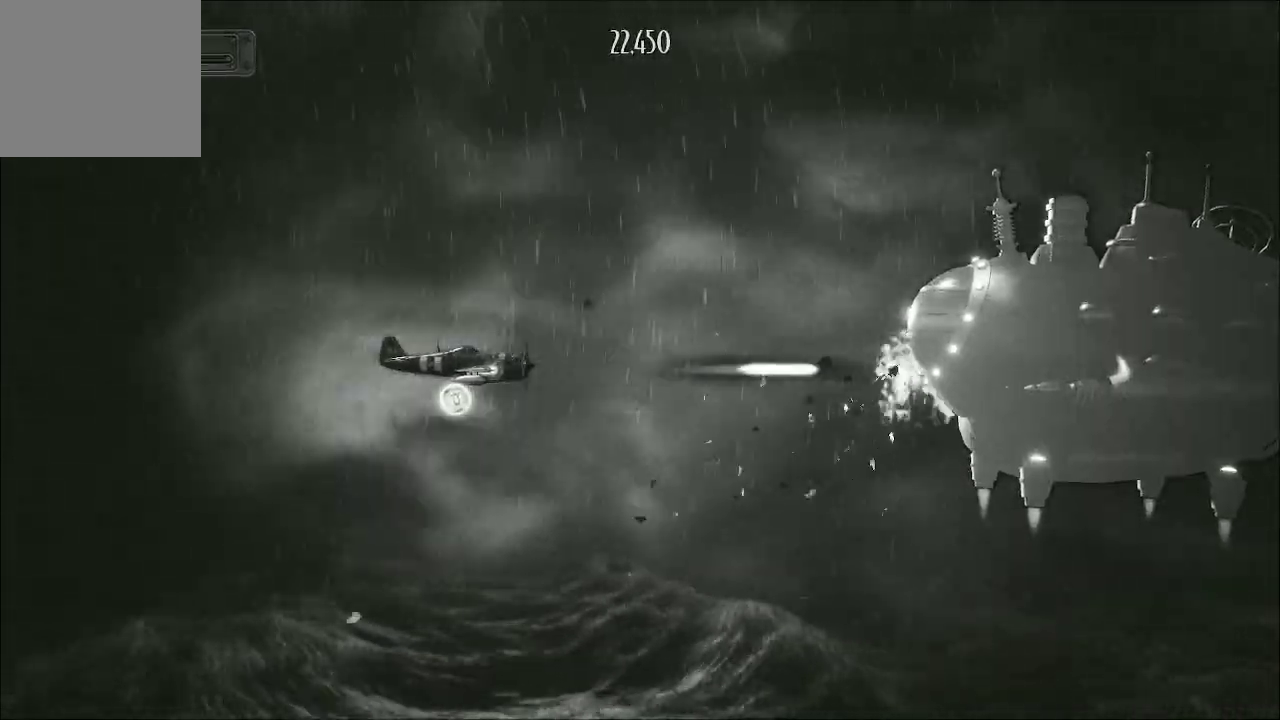
{"buttons": ["A"], "left_stick": "up-right", "right_stick": "center", "events": [[67, "left_stick", "up-right"]]}
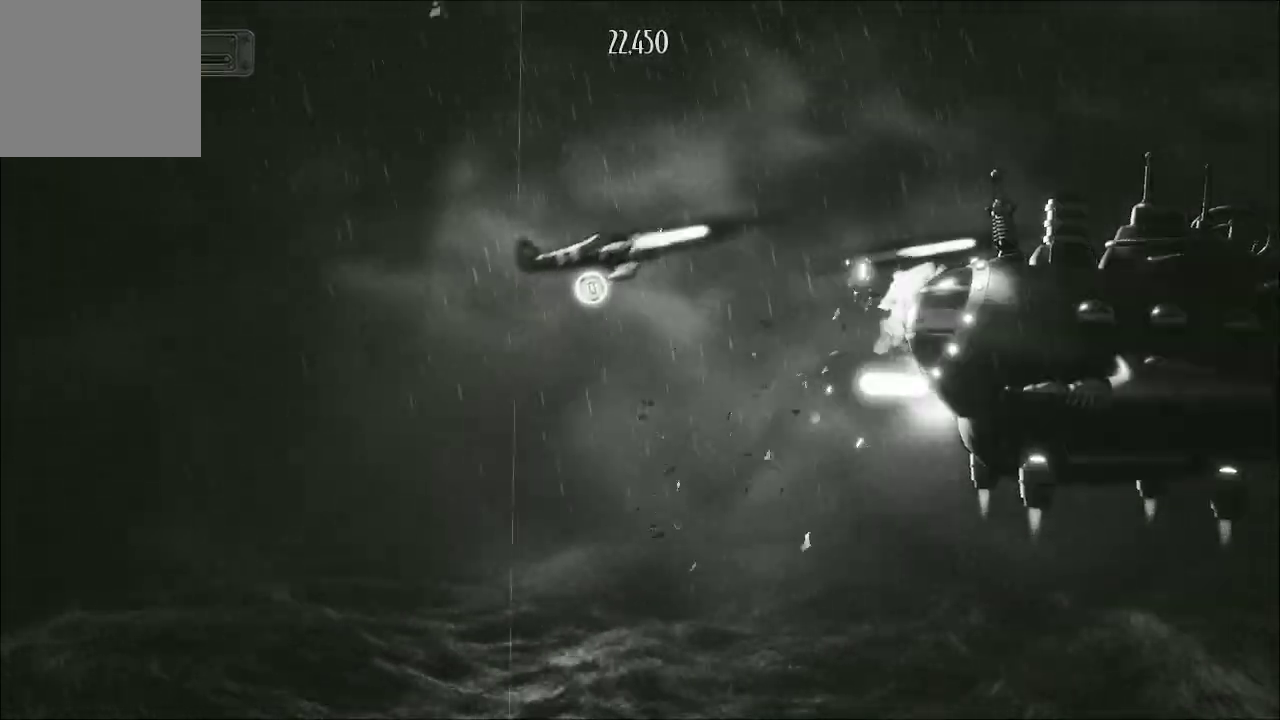
{"buttons": [], "left_stick": "up", "right_stick": "center", "events": [[133, "A", "up"], [367, "X", "down"], [500, "X", "up"], [500, "left_stick", "up"]]}
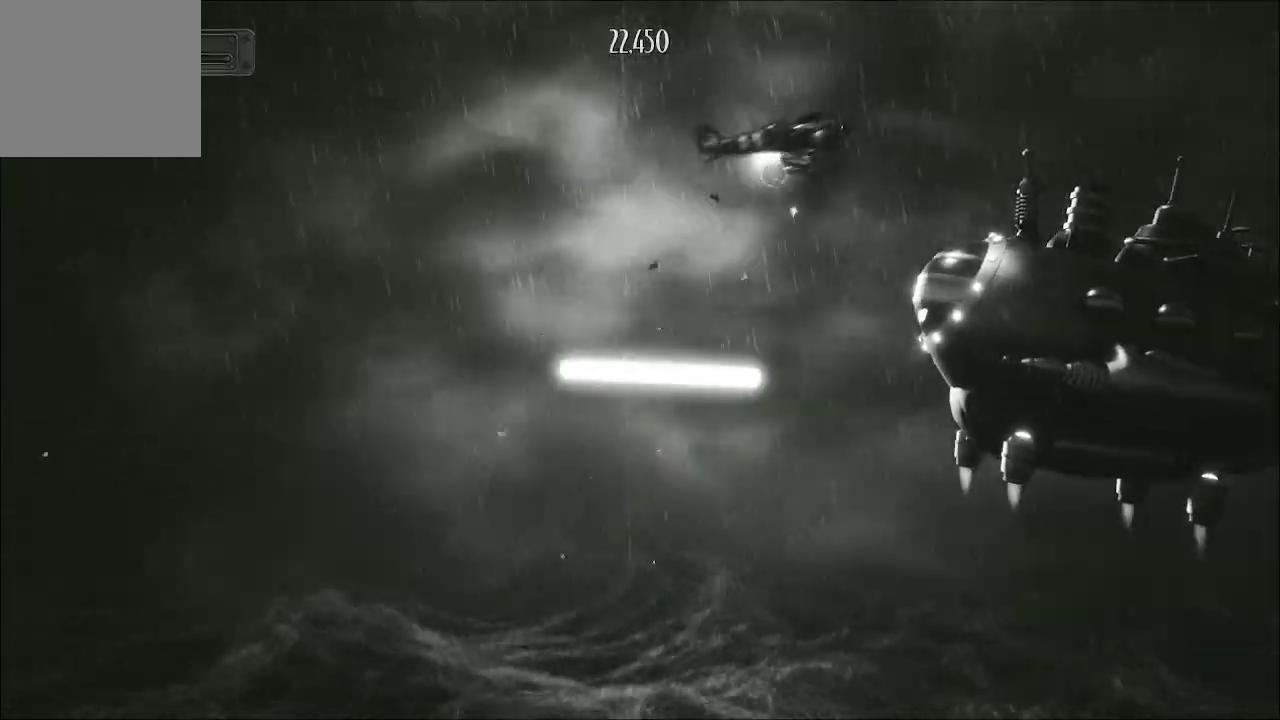
{"buttons": ["A"], "left_stick": "down-left", "right_stick": "center", "events": [[67, "left_stick", "left"], [200, "A", "down"], [367, "left_stick", "down-left"]]}
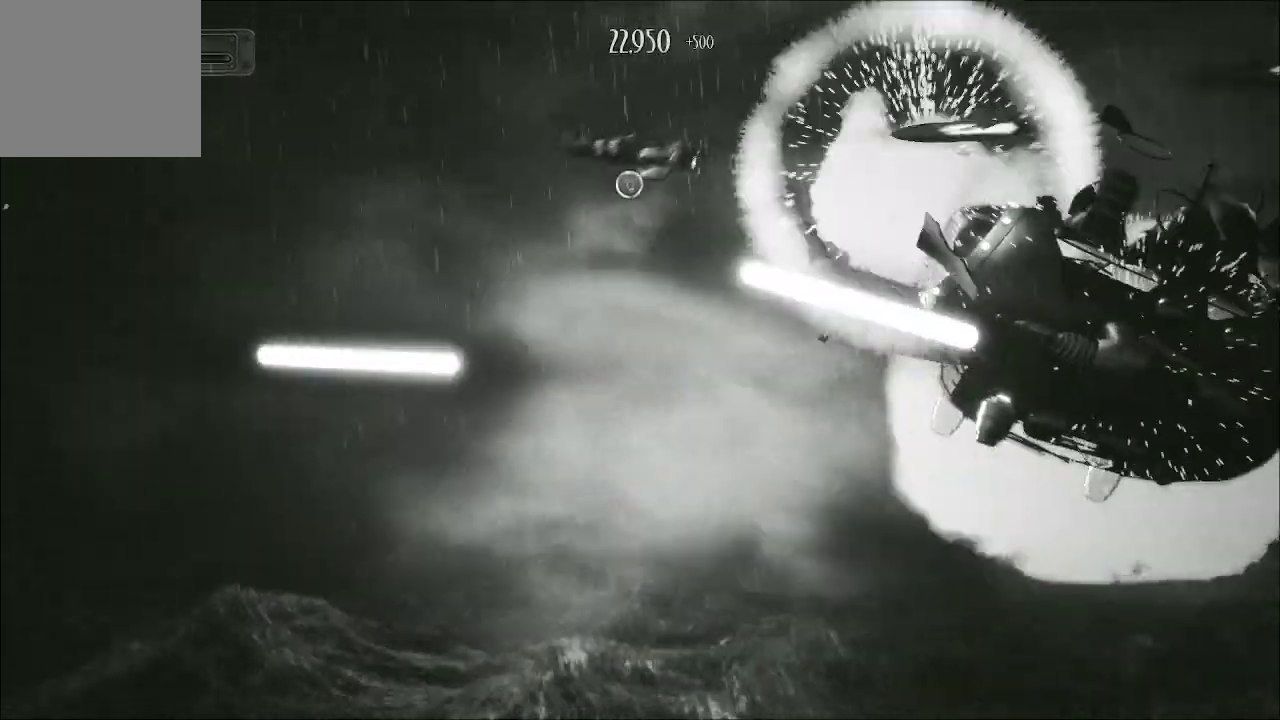
{"buttons": ["A"], "left_stick": "down-left", "right_stick": "center", "events": []}
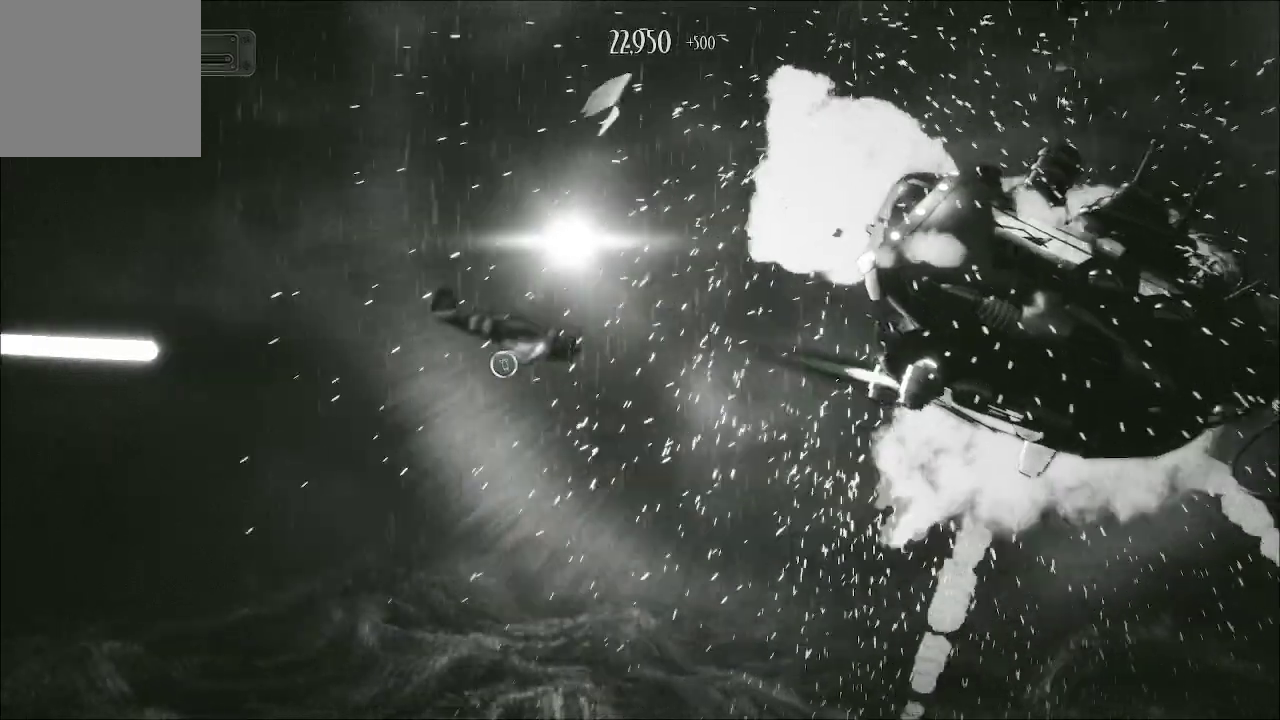
{"buttons": ["A"], "left_stick": "center", "right_stick": "center", "events": [[100, "left_stick", "up-left"], [400, "left_stick", "left"], [500, "left_stick", "center"]]}
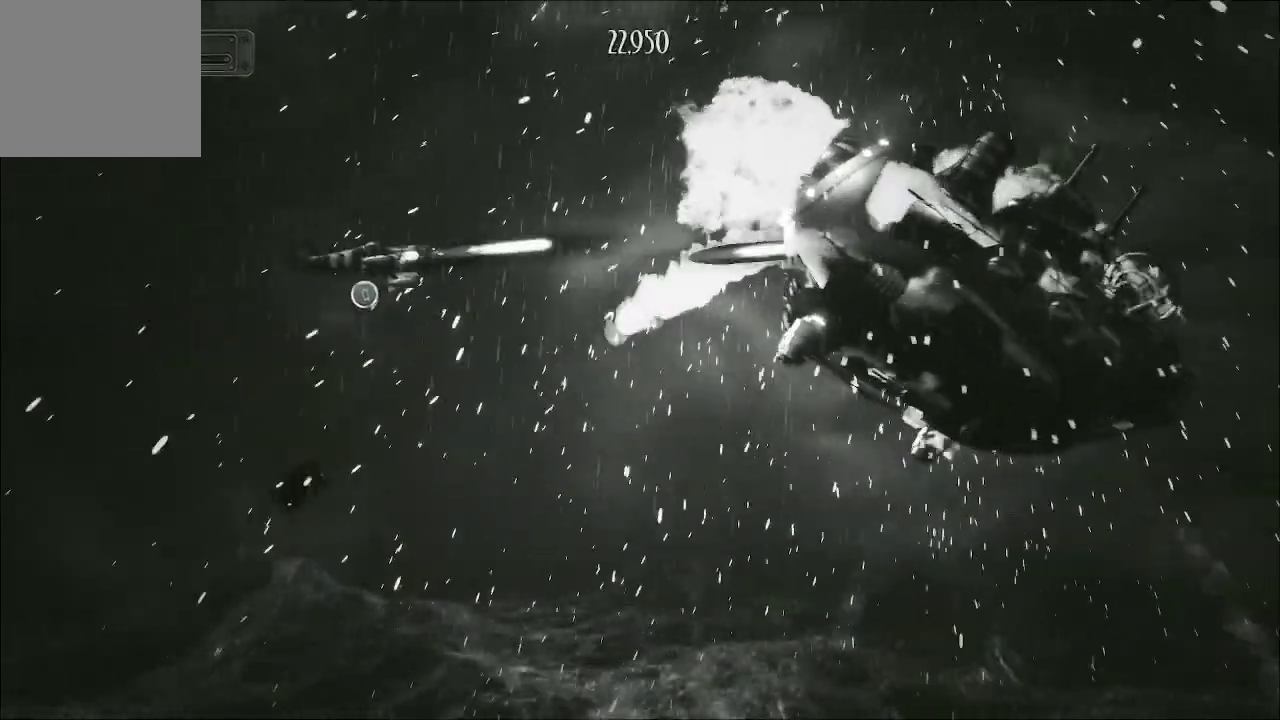
{"buttons": ["A"], "left_stick": "center", "right_stick": "center", "events": [[133, "left_stick", "left"], [300, "left_stick", "center"]]}
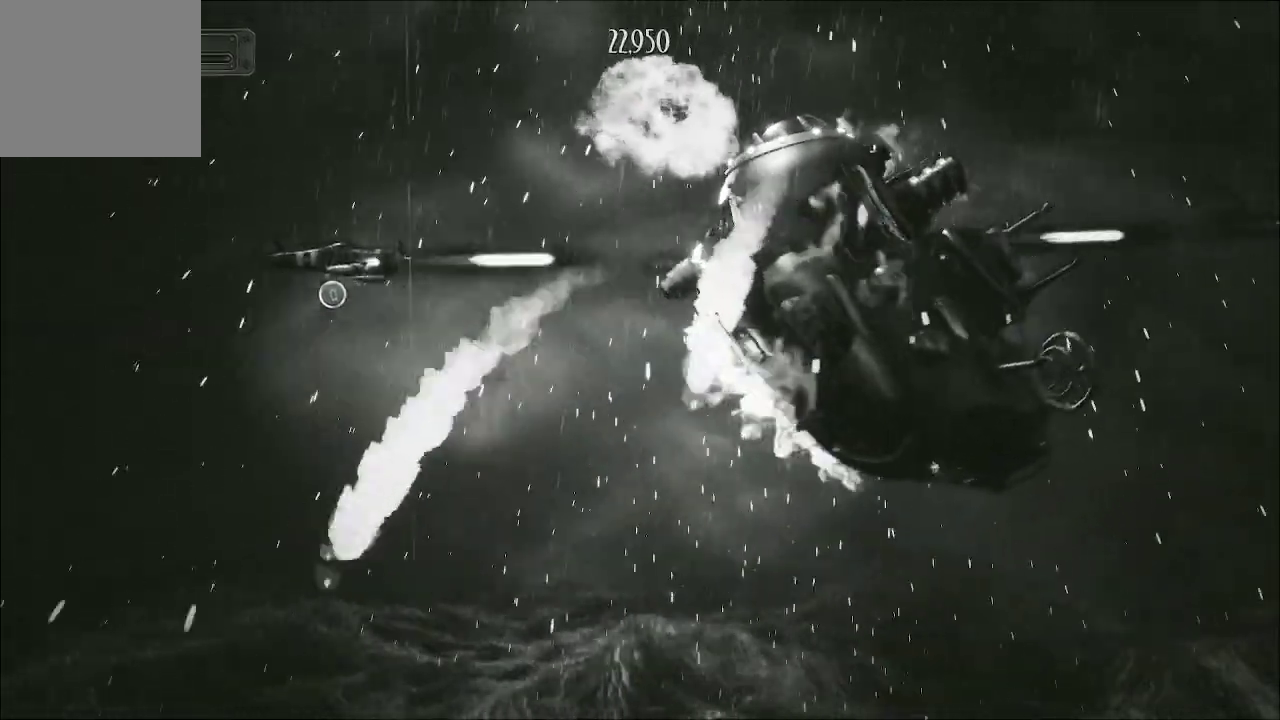
{"buttons": ["A"], "left_stick": "center", "right_stick": "center", "events": [[367, "A", "up"], [500, "A", "down"]]}
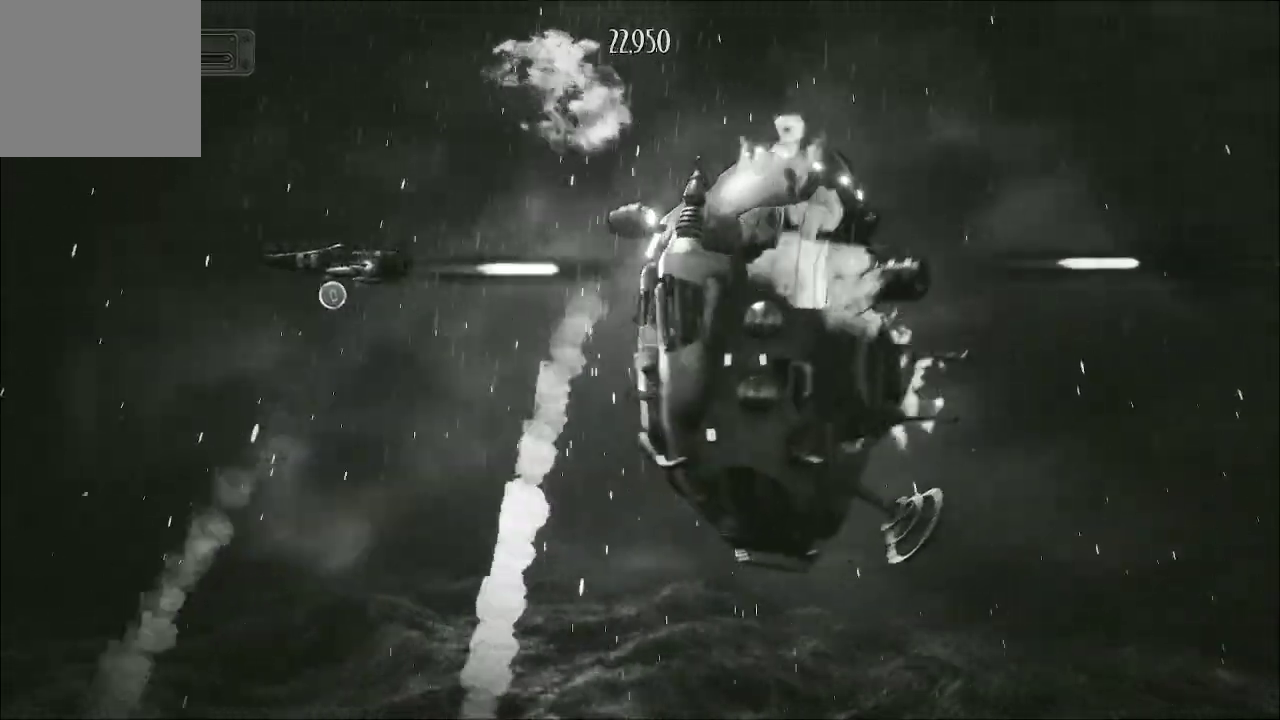
{"buttons": ["A"], "left_stick": "down-left", "right_stick": "center", "events": [[133, "left_stick", "left"], [267, "left_stick", "down-left"]]}
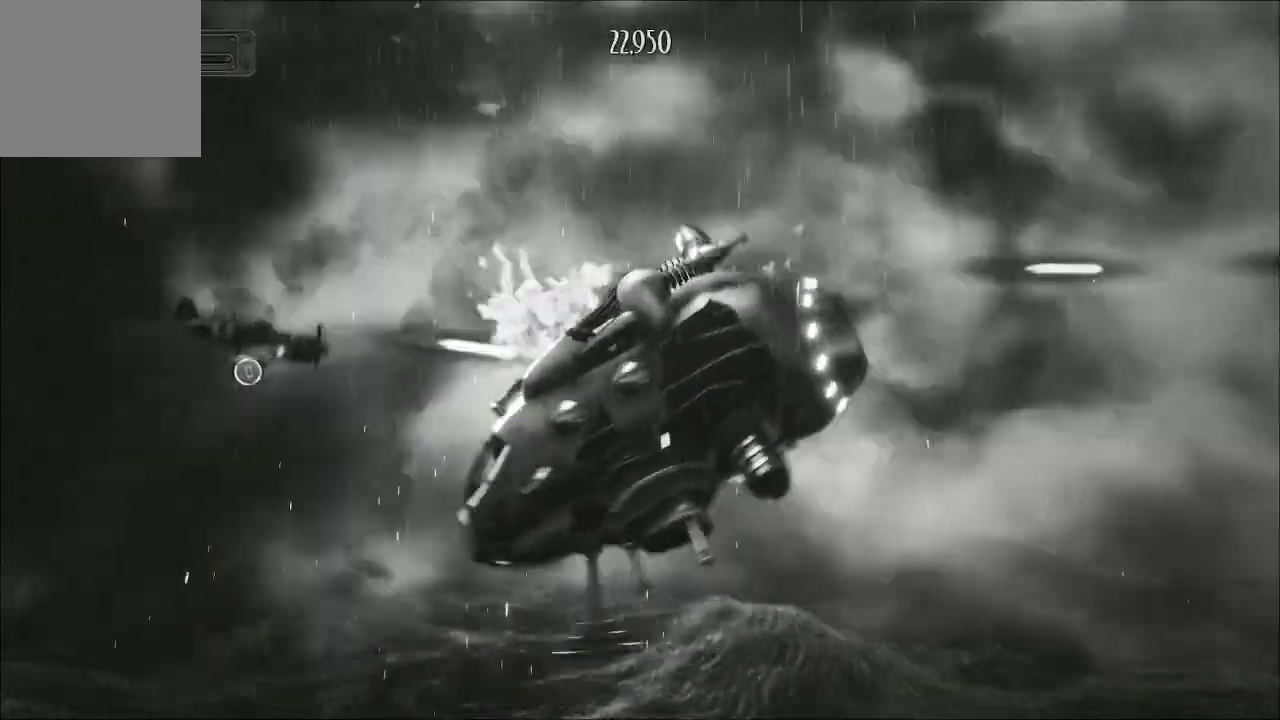
{"buttons": ["A"], "left_stick": "up-right", "right_stick": "center", "events": [[133, "left_stick", "center"], [267, "left_stick", "down"], [367, "left_stick", "up"], [500, "left_stick", "up-right"]]}
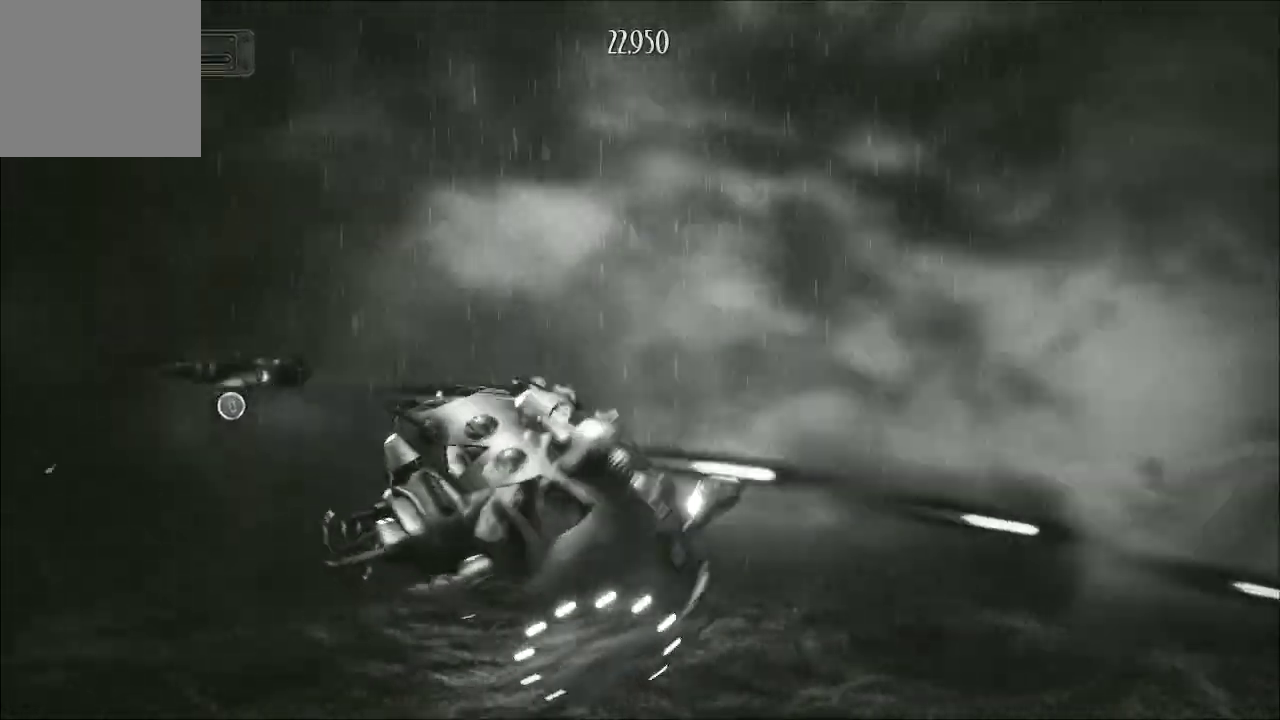
{"buttons": [], "left_stick": "right", "right_stick": "center", "events": [[233, "A", "up"], [400, "left_stick", "right"]]}
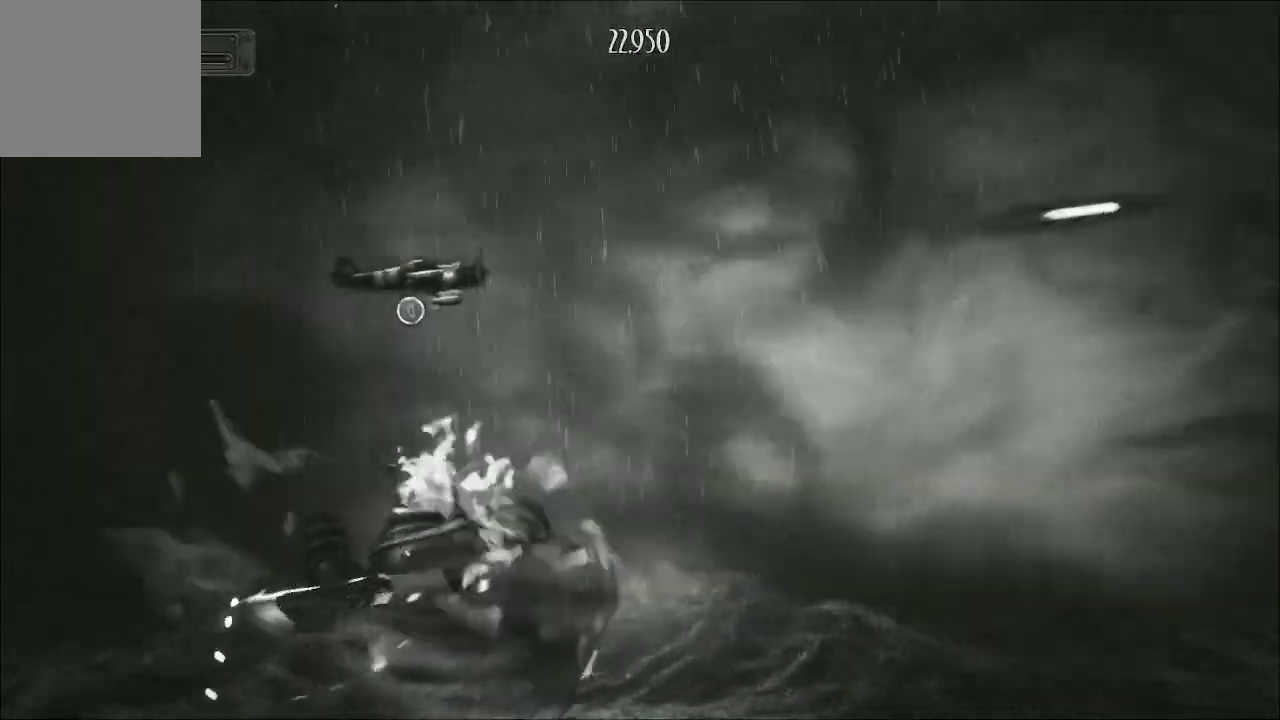
{"buttons": [], "left_stick": "center", "right_stick": "center", "events": [[133, "A", "down"], [200, "left_stick", "center"], [333, "A", "up"]]}
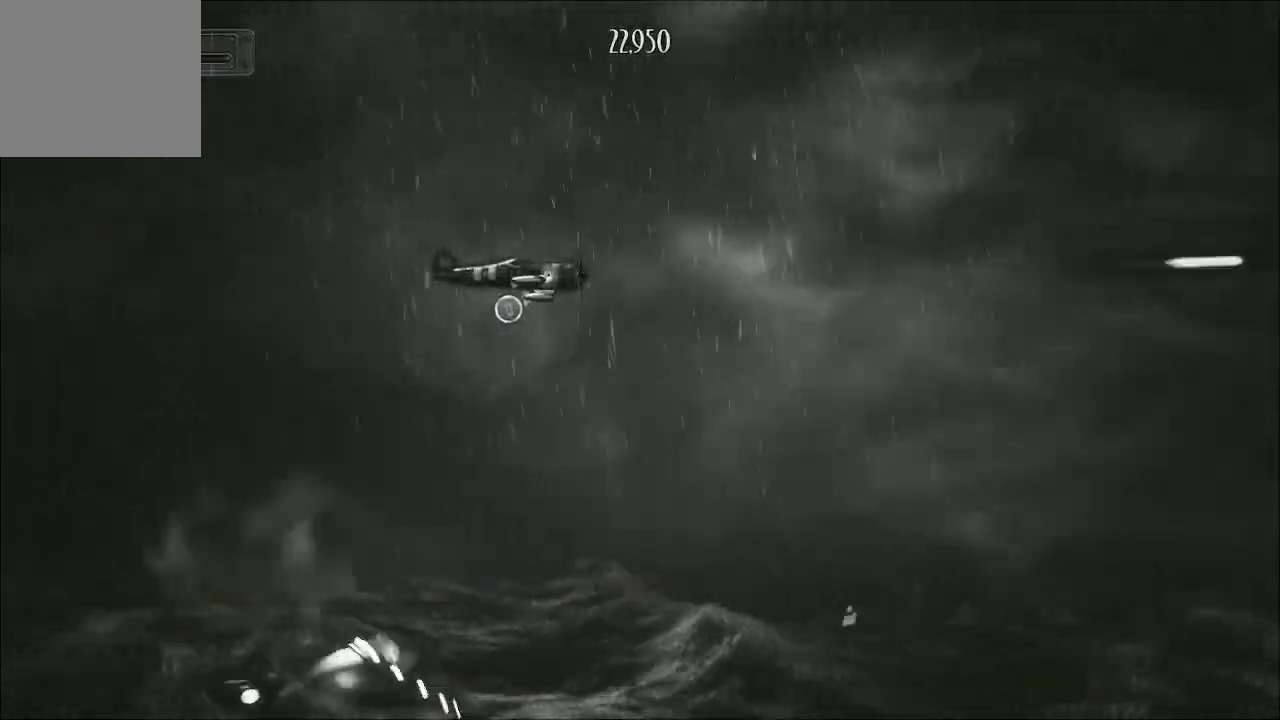
{"buttons": [], "left_stick": "center", "right_stick": "center", "events": []}
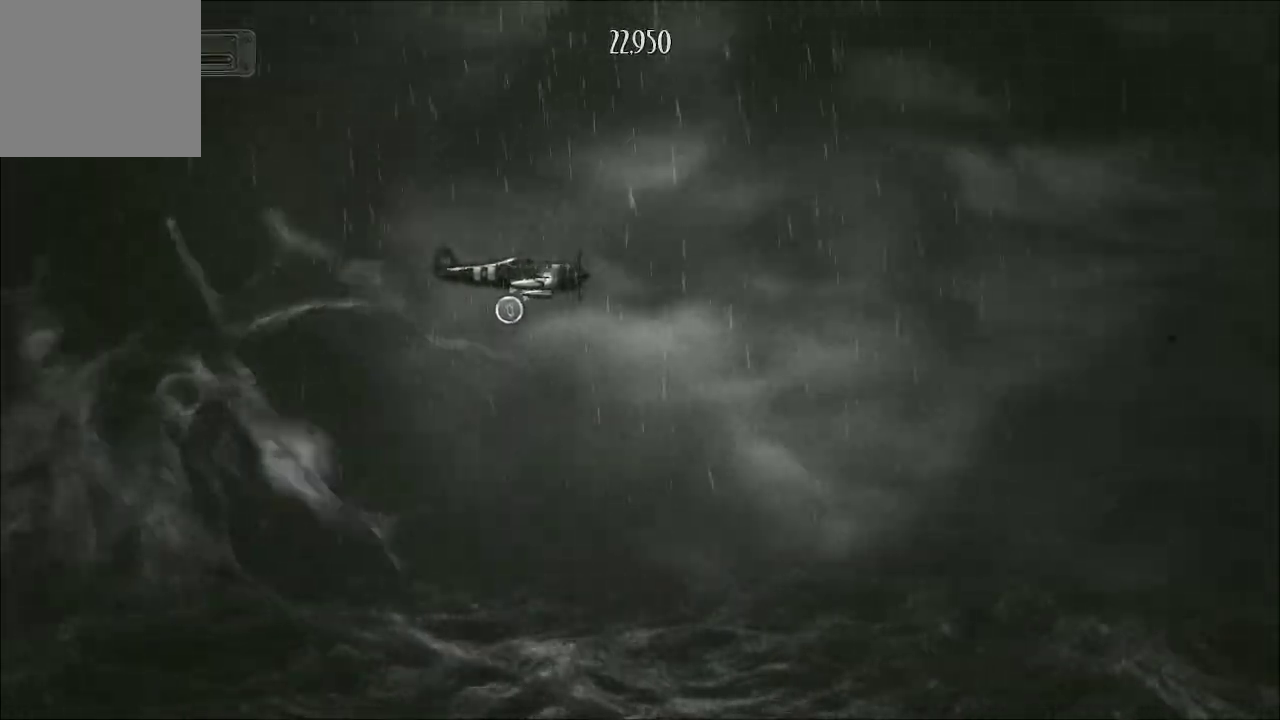
{"buttons": [], "left_stick": "center", "right_stick": "center", "events": []}
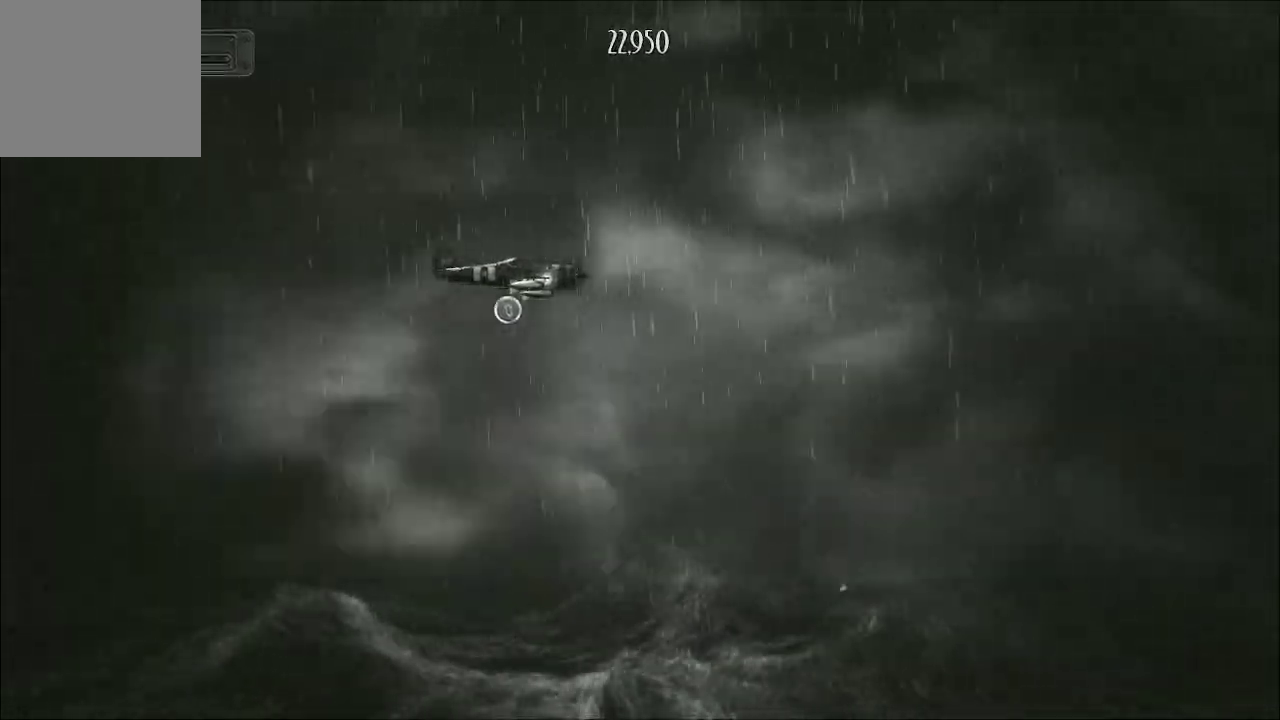
{"buttons": ["A"], "left_stick": "center", "right_stick": "center", "events": [[133, "left_stick", "down-right"], [300, "A", "down"], [367, "left_stick", "center"]]}
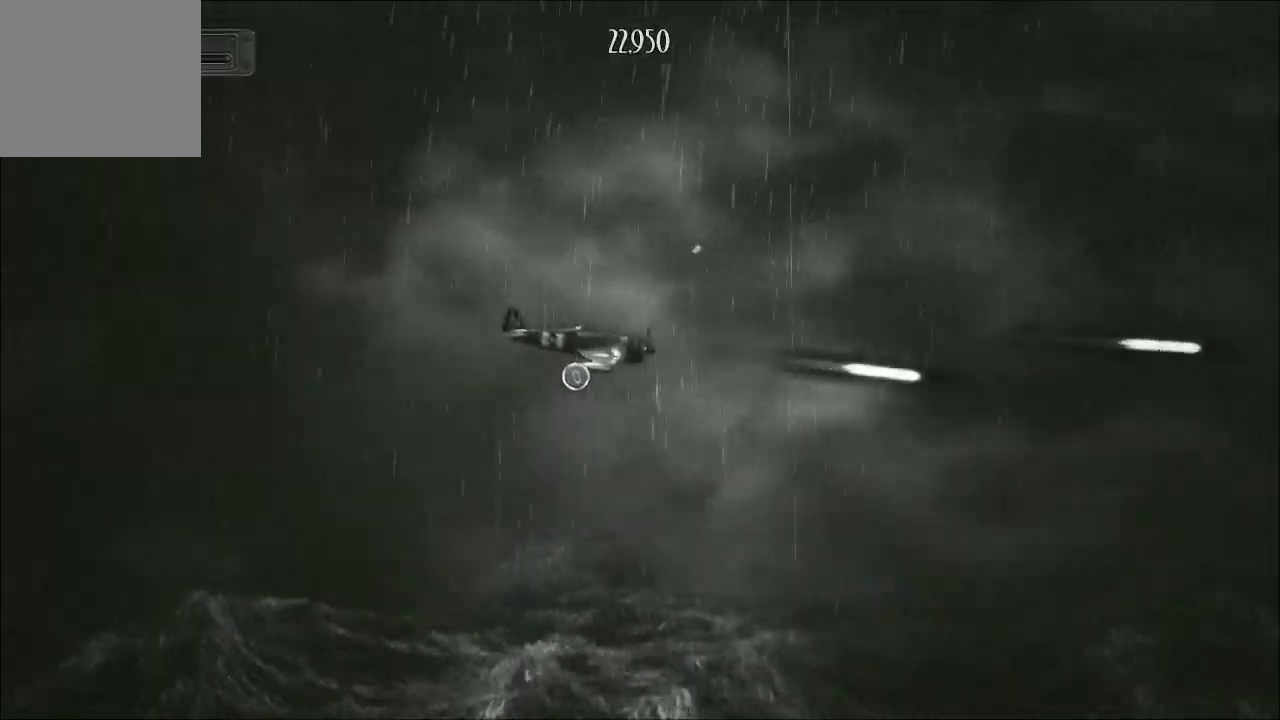
{"buttons": ["A"], "left_stick": "left", "right_stick": "center", "events": [[100, "left_stick", "left"], [133, "A", "up"], [400, "A", "down"]]}
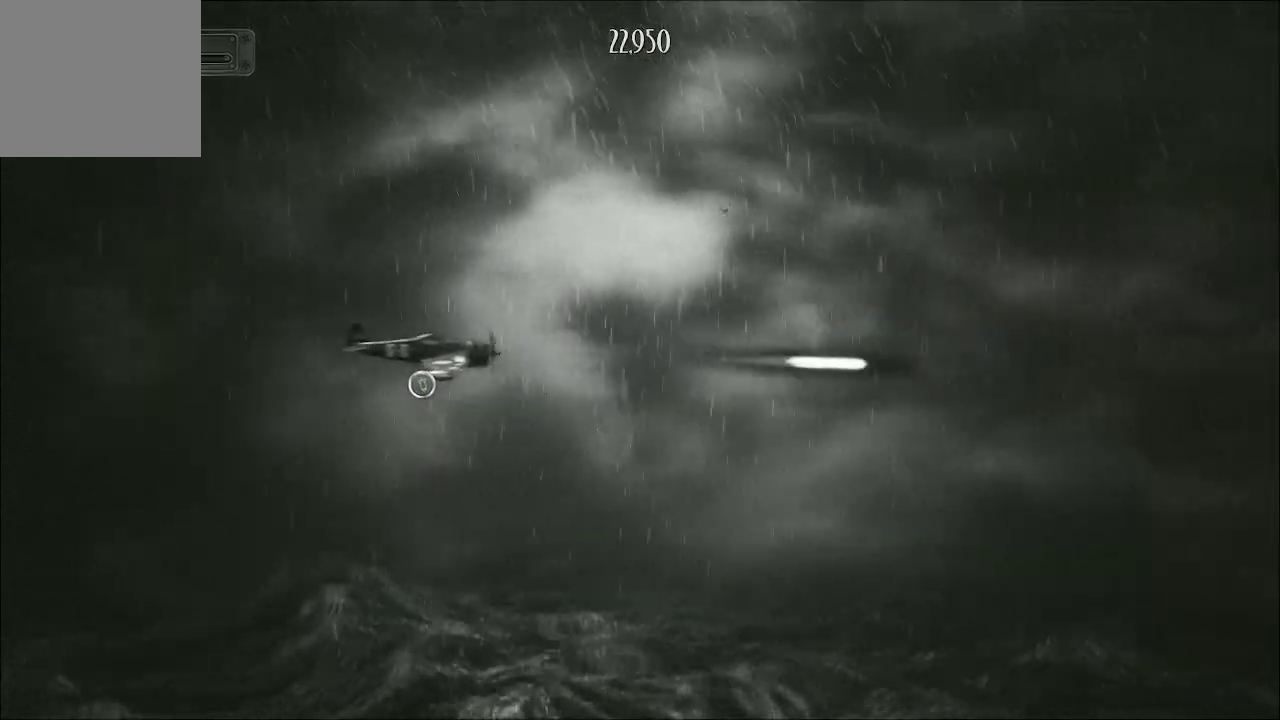
{"buttons": ["A"], "left_stick": "up-right", "right_stick": "center", "events": [[100, "left_stick", "center"], [500, "left_stick", "up-right"]]}
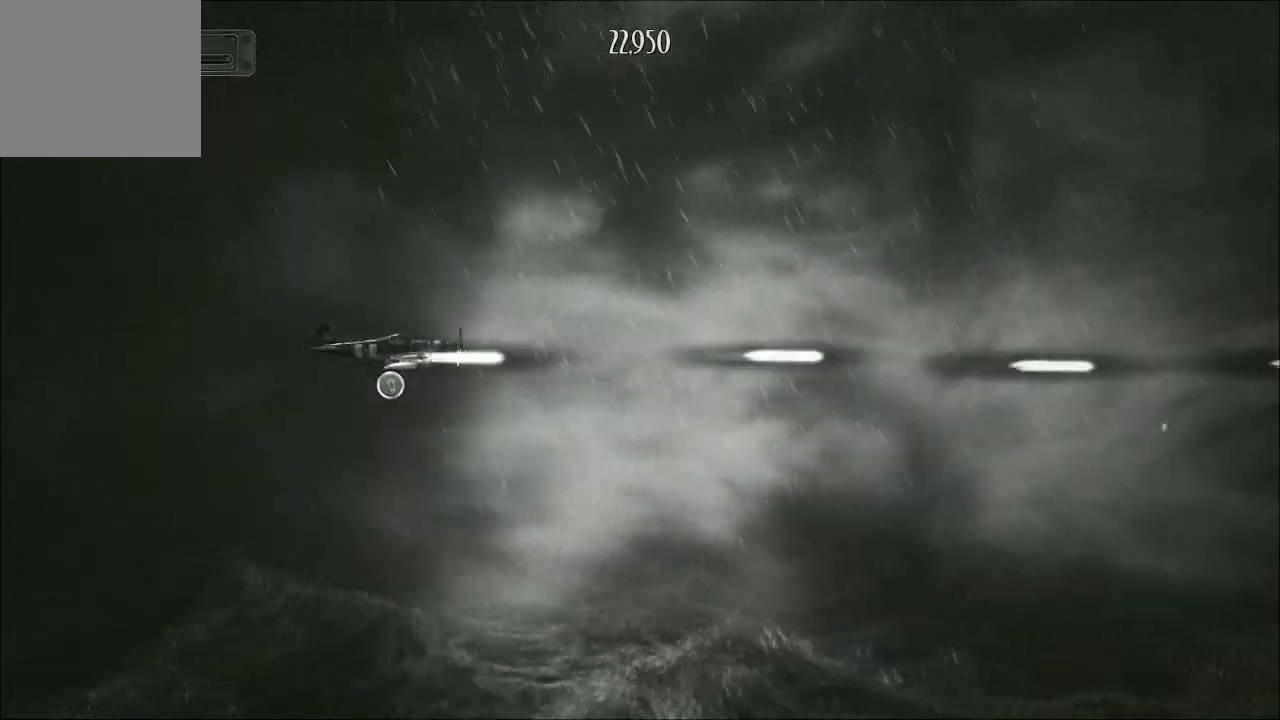
{"buttons": ["A"], "left_stick": "up-right", "right_stick": "center", "events": []}
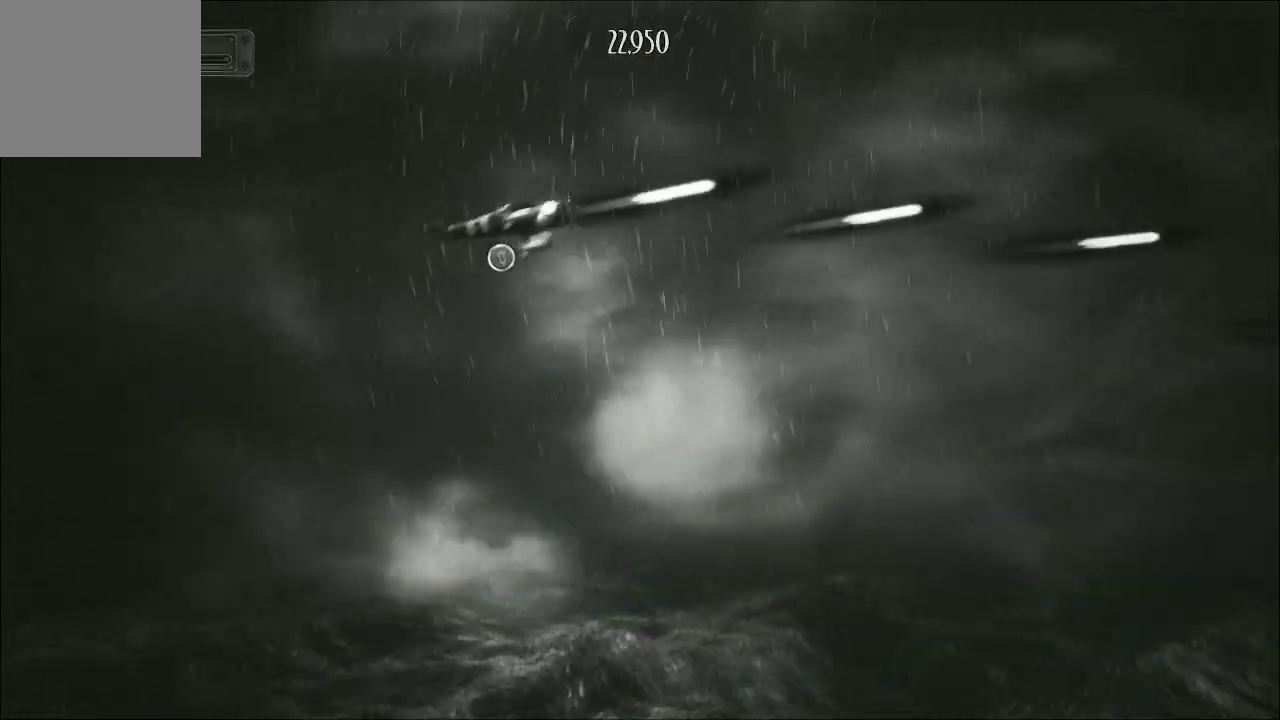
{"buttons": ["A"], "left_stick": "down-right", "right_stick": "center", "events": [[233, "left_stick", "right"], [333, "left_stick", "down-right"]]}
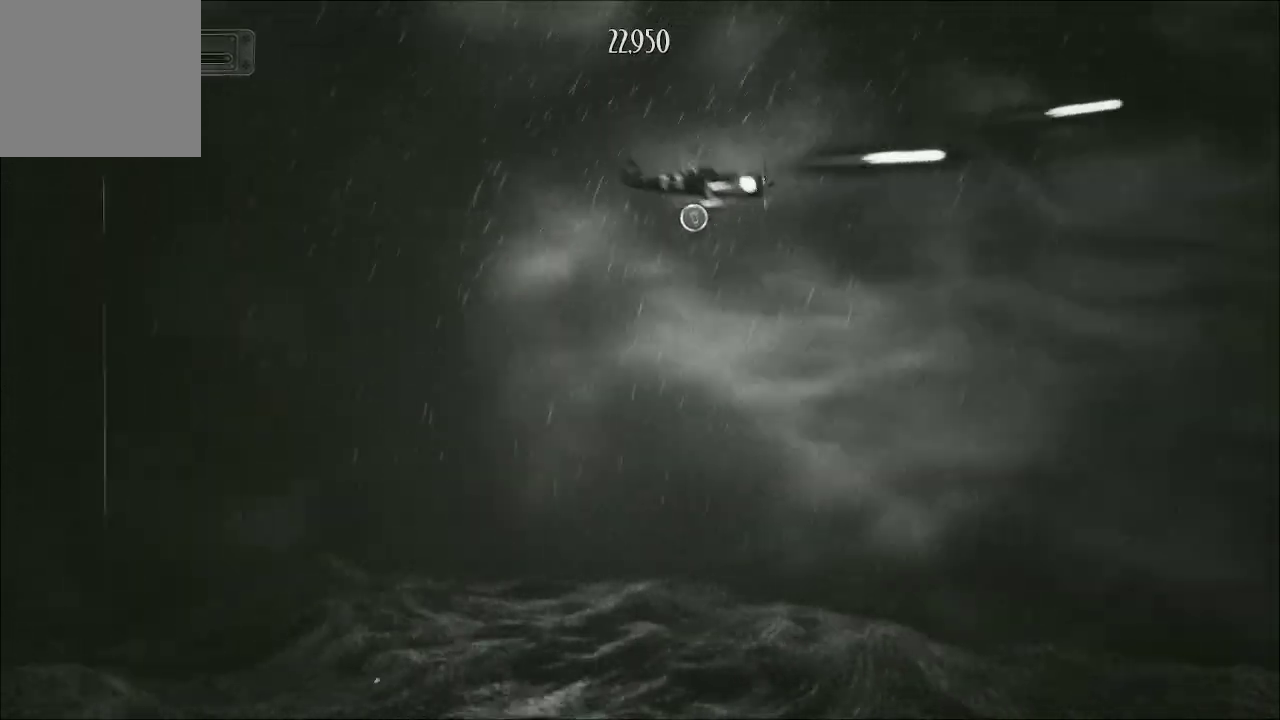
{"buttons": ["A"], "left_stick": "down-left", "right_stick": "center", "events": [[67, "left_stick", "down"], [167, "left_stick", "down-left"]]}
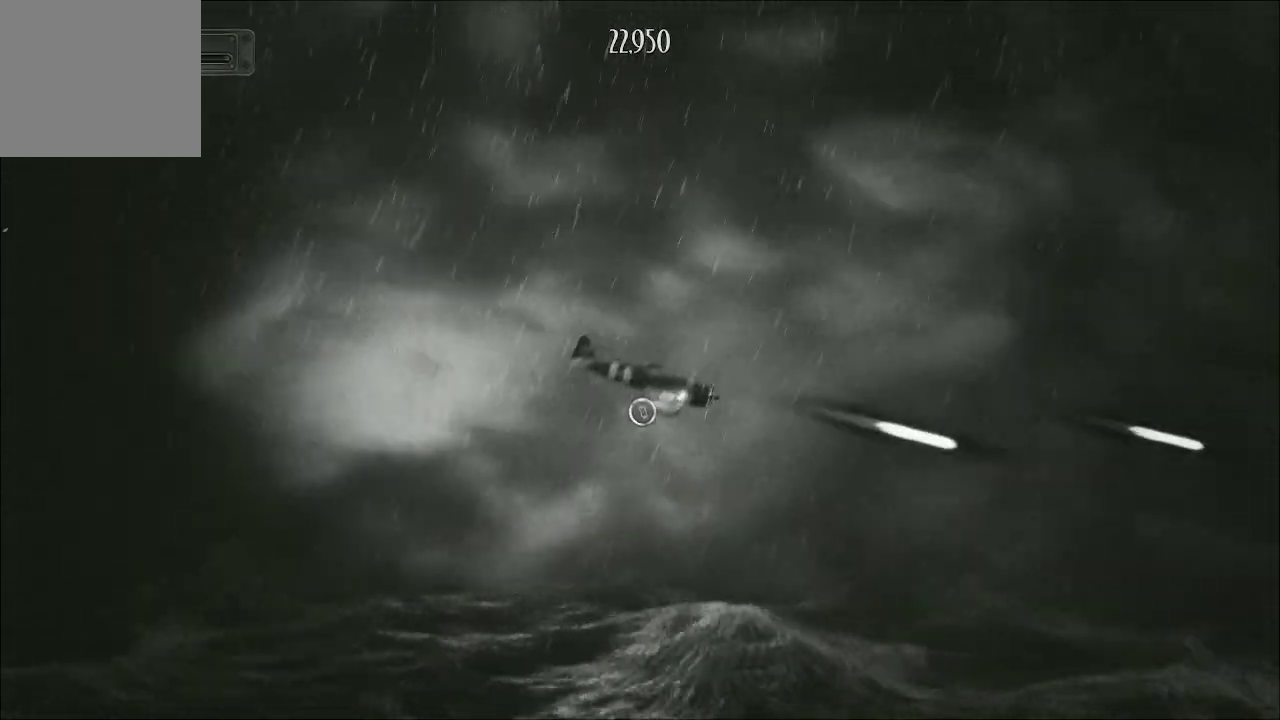
{"buttons": ["A"], "left_stick": "up-left", "right_stick": "center", "events": [[133, "left_stick", "left"], [267, "left_stick", "up-left"]]}
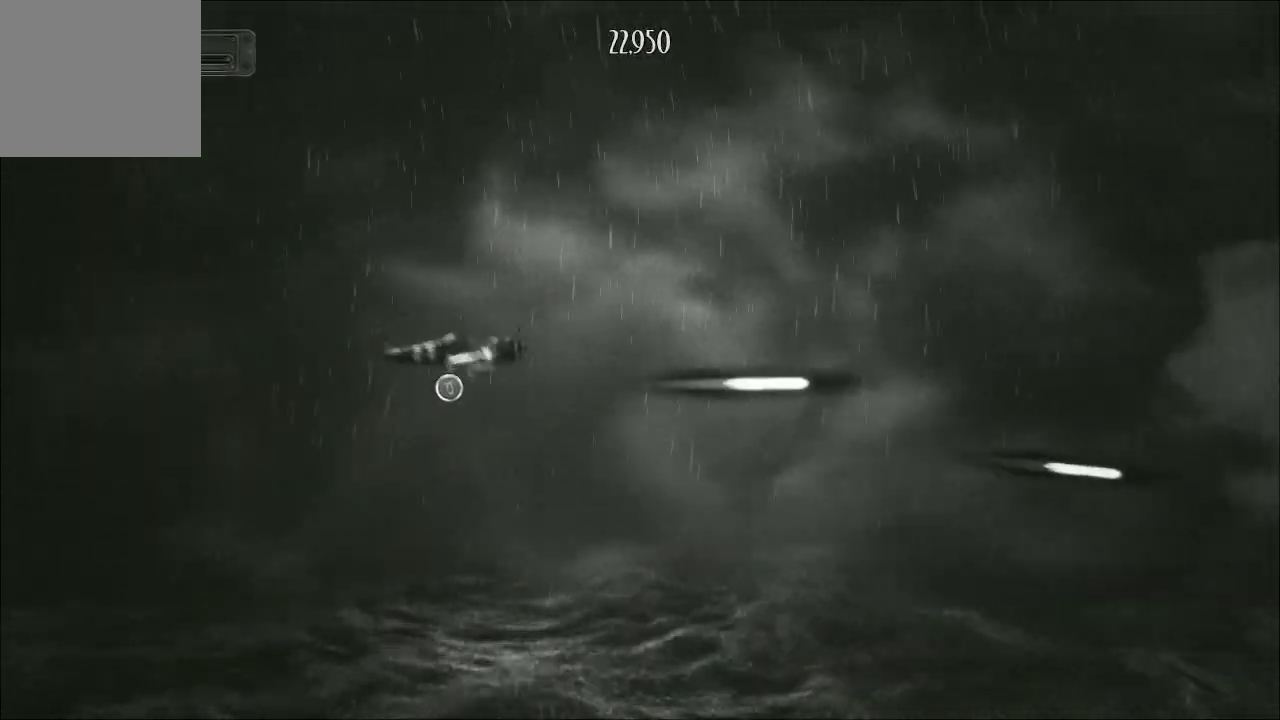
{"buttons": ["A"], "left_stick": "down-left", "right_stick": "center", "events": [[433, "left_stick", "down-left"]]}
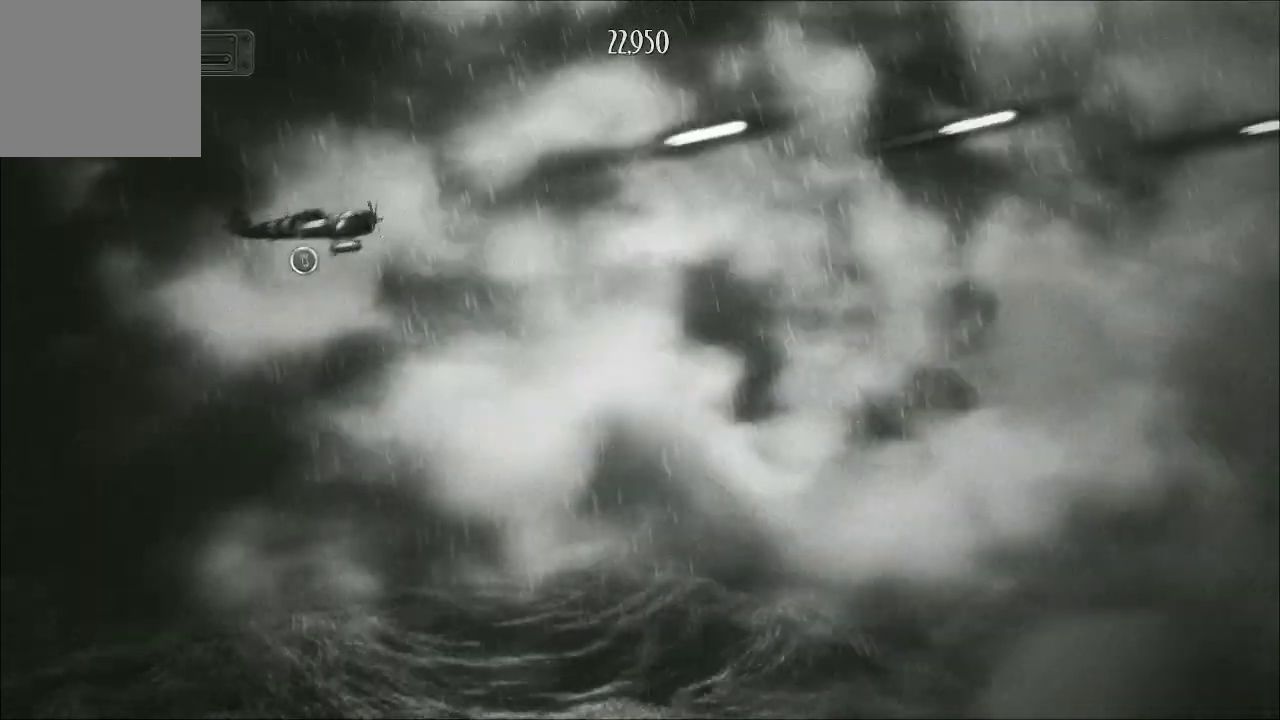
{"buttons": ["A"], "left_stick": "right", "right_stick": "center", "events": [[133, "left_stick", "down"], [267, "left_stick", "down-right"], [467, "left_stick", "right"]]}
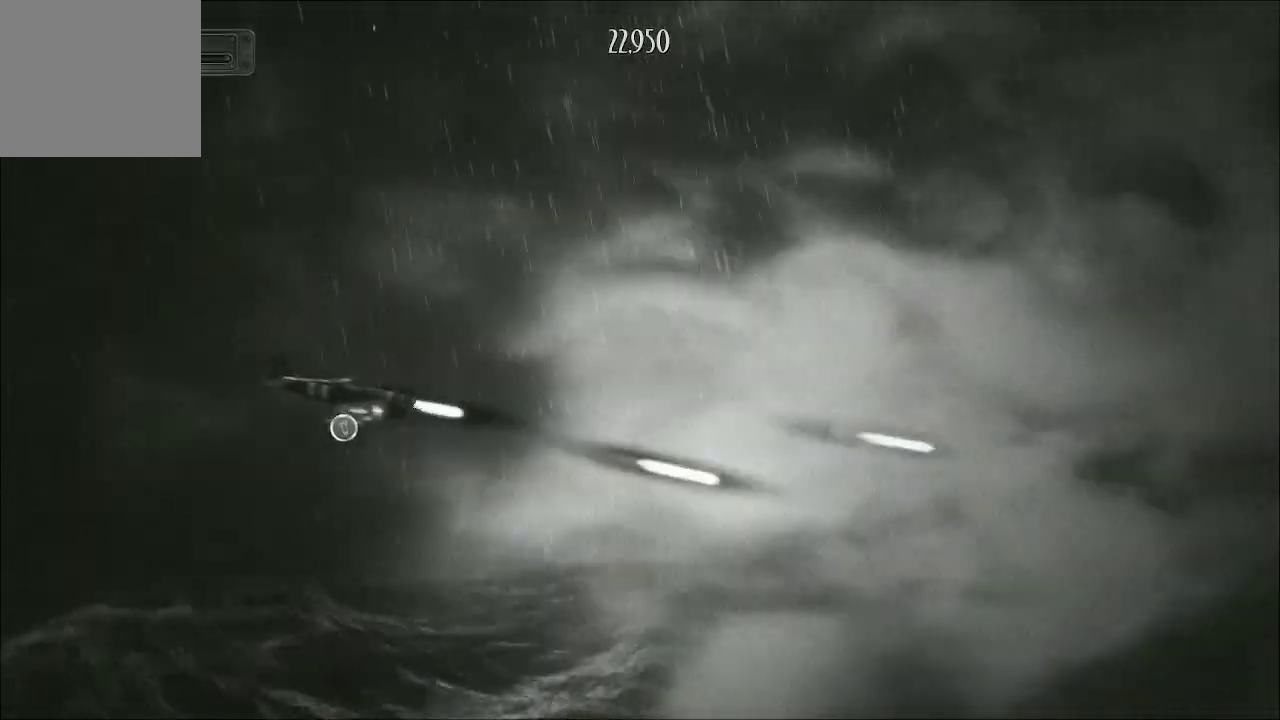
{"buttons": ["A"], "left_stick": "up-right", "right_stick": "center", "events": [[100, "left_stick", "up-right"]]}
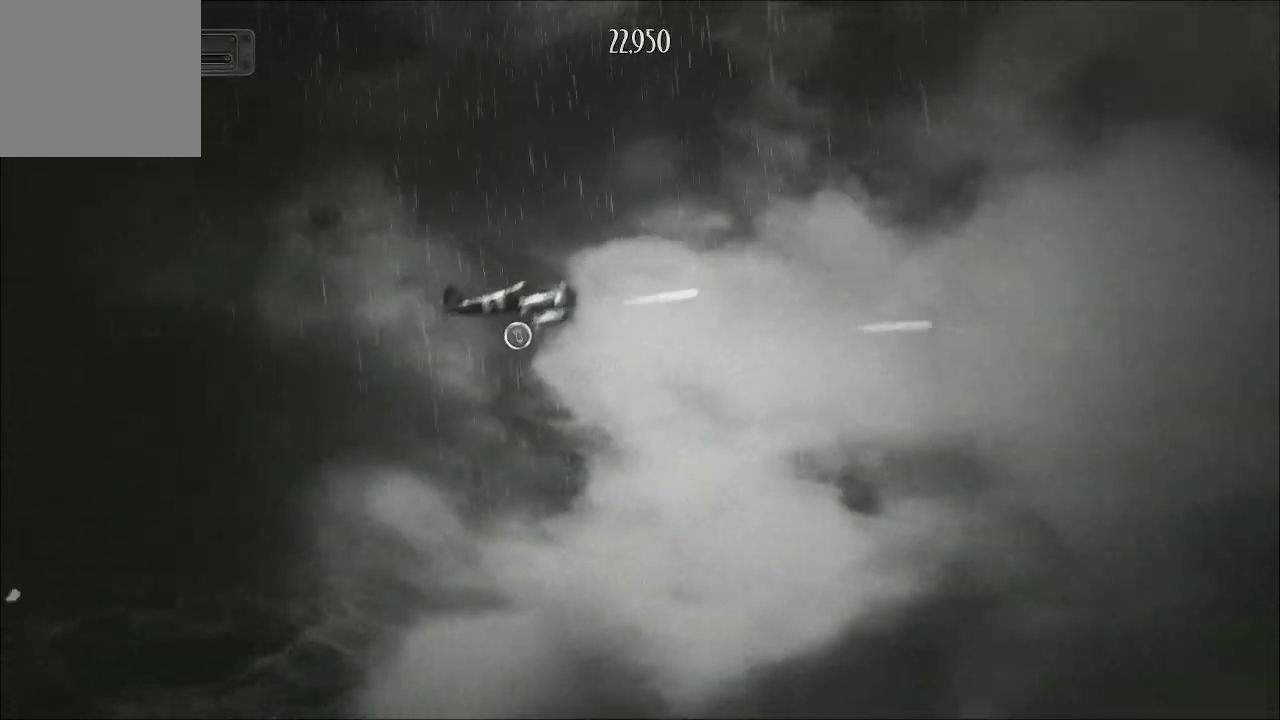
{"buttons": ["A"], "left_stick": "down", "right_stick": "center", "events": [[267, "left_stick", "down-right"], [433, "left_stick", "down"]]}